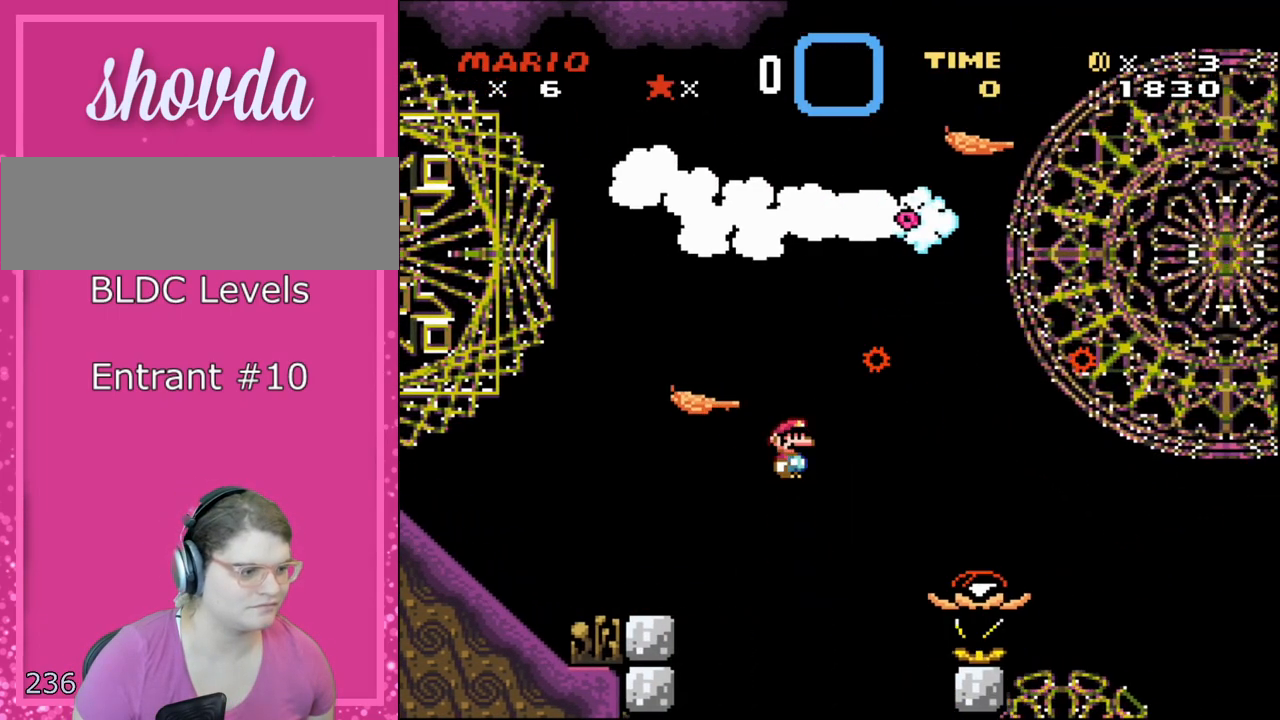
Gameplay with a controller (Nintendo layout); each line is a JSON object with the inputs held at the frame after it. "events" lists button and stick changes between this image and that frame as [ms after this image, input, new state], when the widget could be followed in between. Not read: L3 R3 SELECT.
{"buttons": ["A", "X", "DPAD_RIGHT"], "events": [[17, "X", "down"], [83, "A", "down"]]}
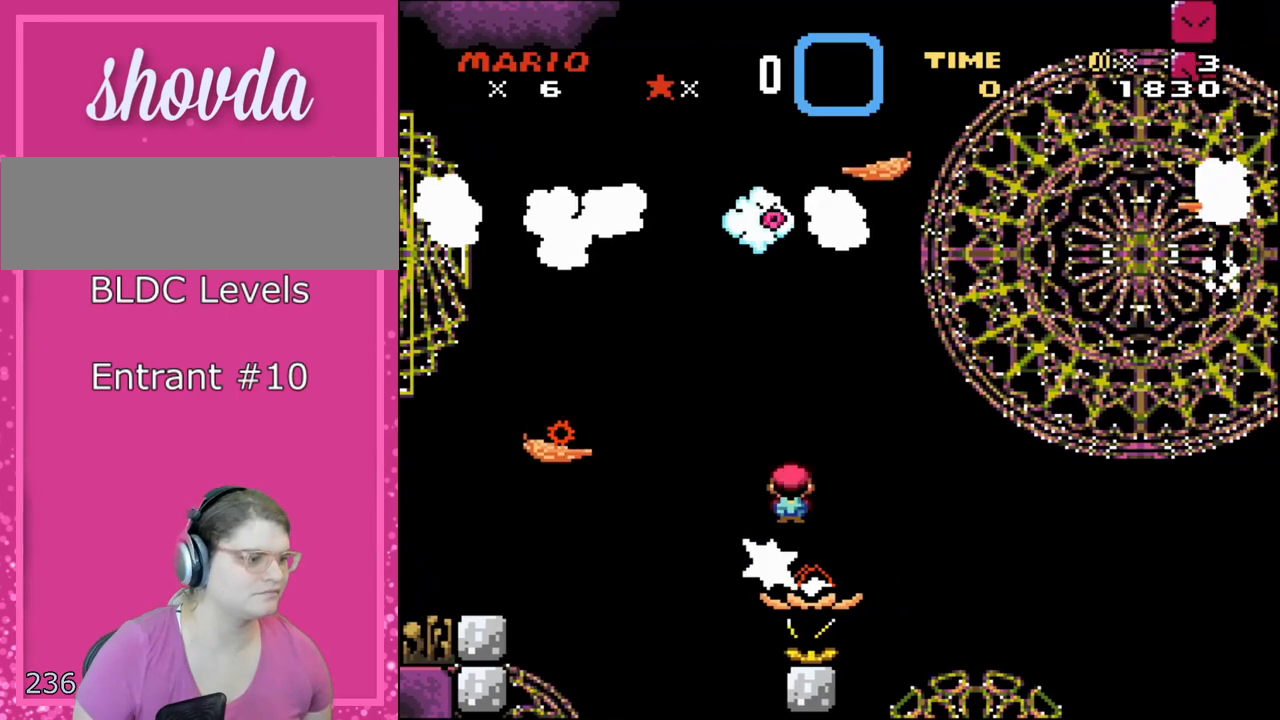
{"buttons": ["X", "DPAD_RIGHT"], "events": [[50, "DPAD_RIGHT", "up"], [83, "DPAD_LEFT", "down"], [267, "A", "up"], [333, "DPAD_LEFT", "up"], [433, "DPAD_RIGHT", "down"]]}
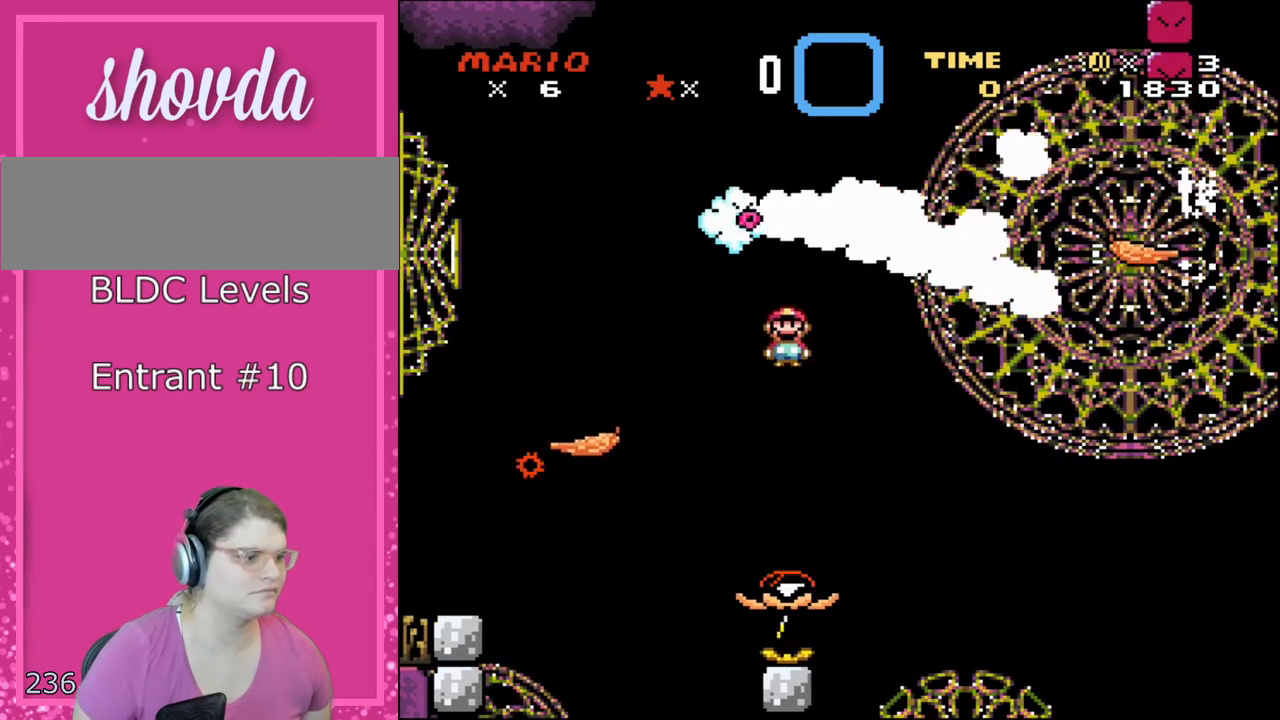
{"buttons": ["A", "X"], "events": [[50, "DPAD_RIGHT", "up"], [183, "A", "down"], [200, "DPAD_LEFT", "down"], [333, "DPAD_LEFT", "up"]]}
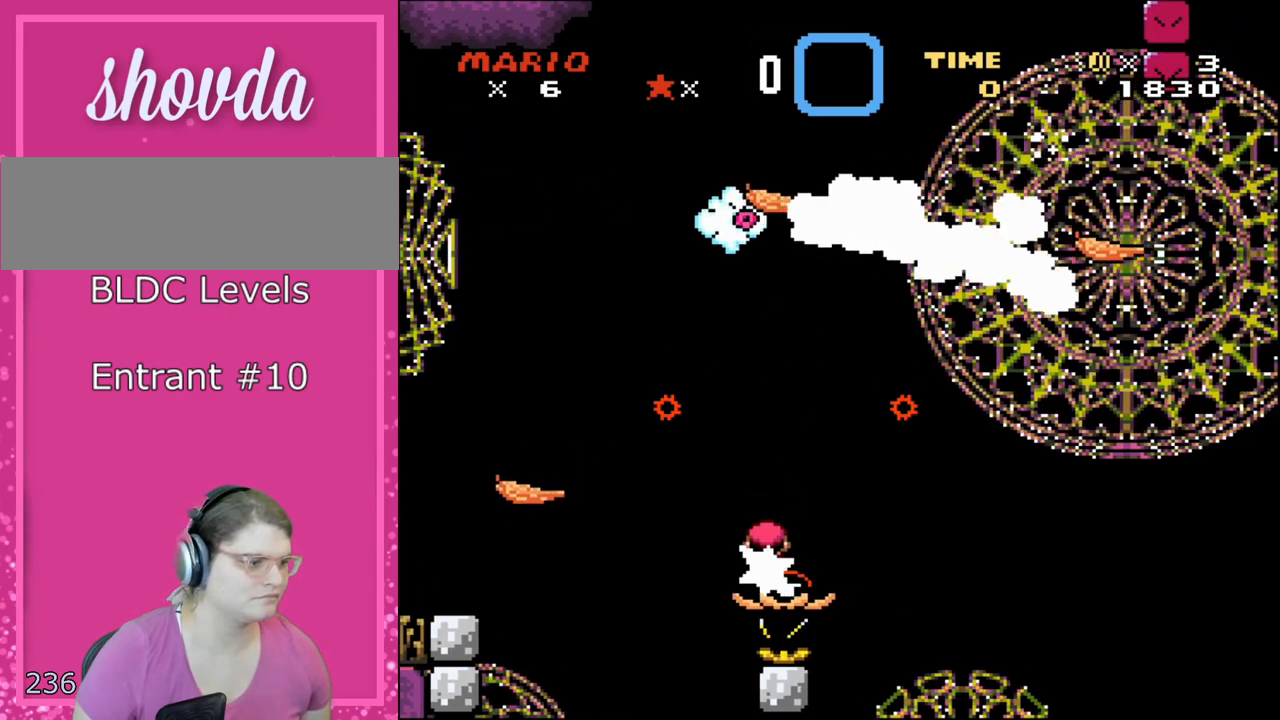
{"buttons": ["X", "DPAD_LEFT"], "events": [[117, "DPAD_RIGHT", "down"], [250, "DPAD_RIGHT", "up"], [433, "A", "up"], [433, "DPAD_LEFT", "down"]]}
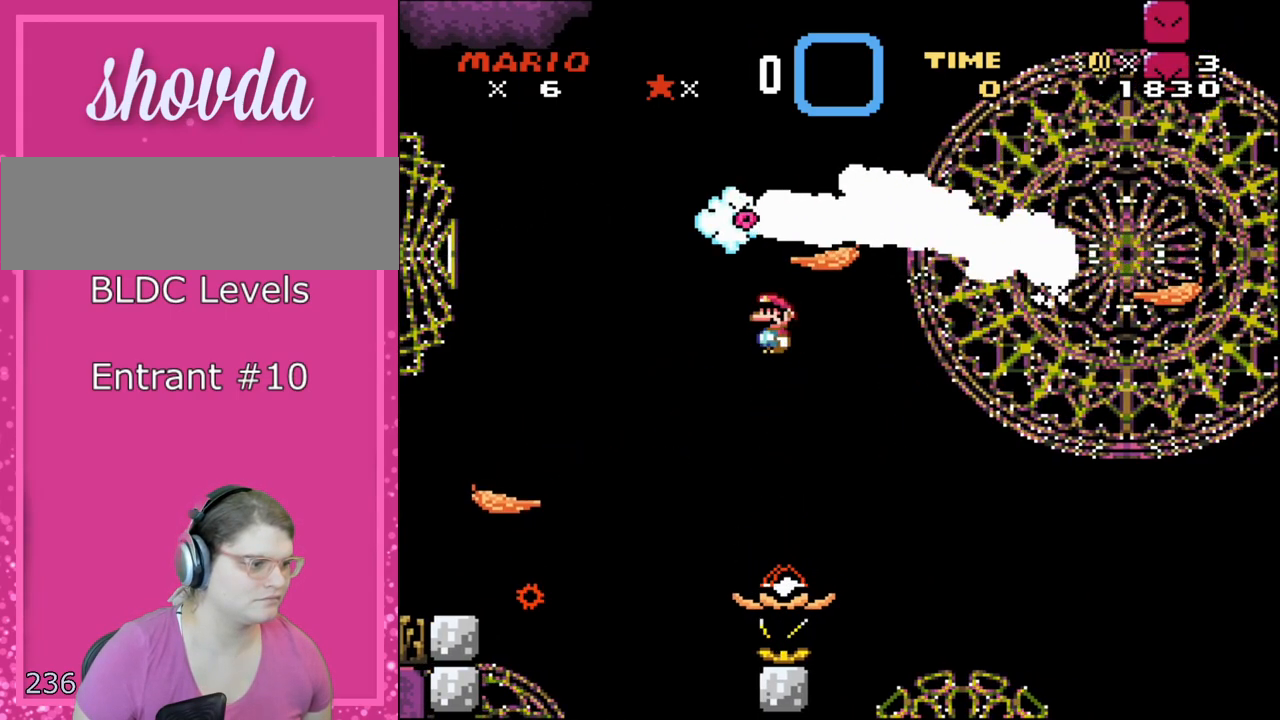
{"buttons": ["A", "X", "DPAD_RIGHT"], "events": [[83, "DPAD_LEFT", "up"], [150, "DPAD_RIGHT", "down"], [233, "DPAD_RIGHT", "up"], [333, "A", "down"], [500, "DPAD_RIGHT", "down"]]}
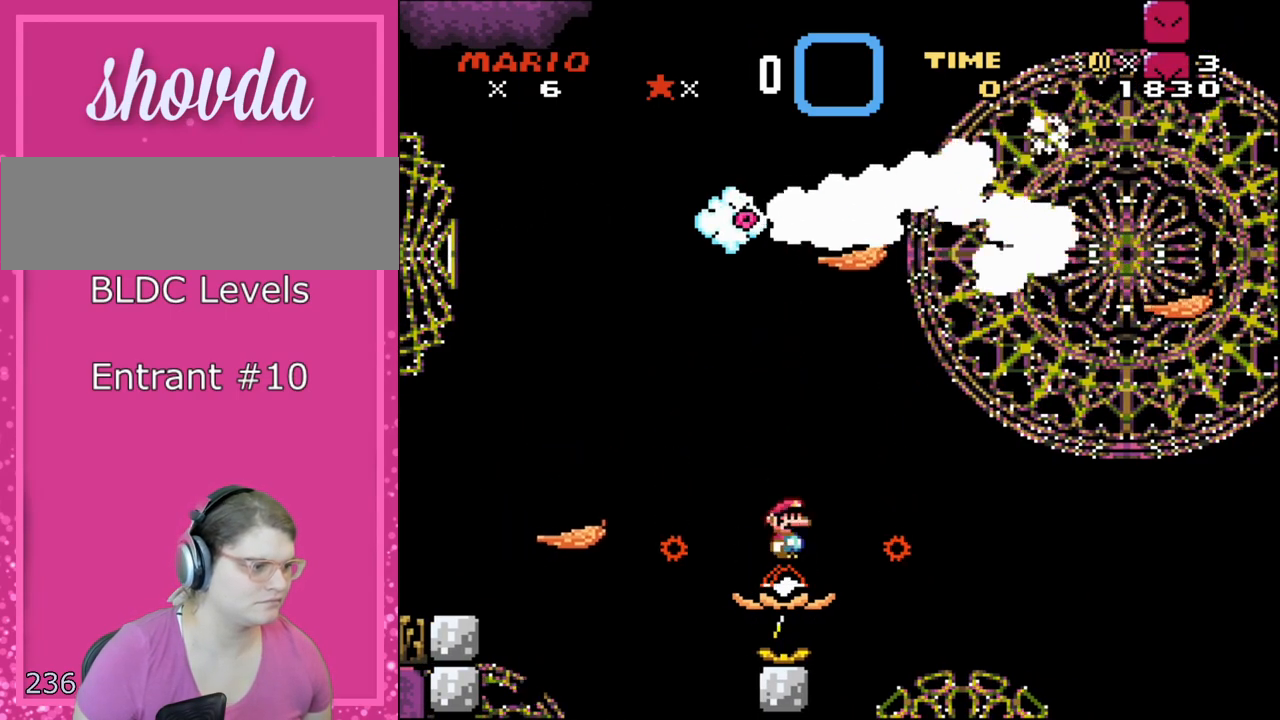
{"buttons": ["A", "X", "DPAD_RIGHT"], "events": []}
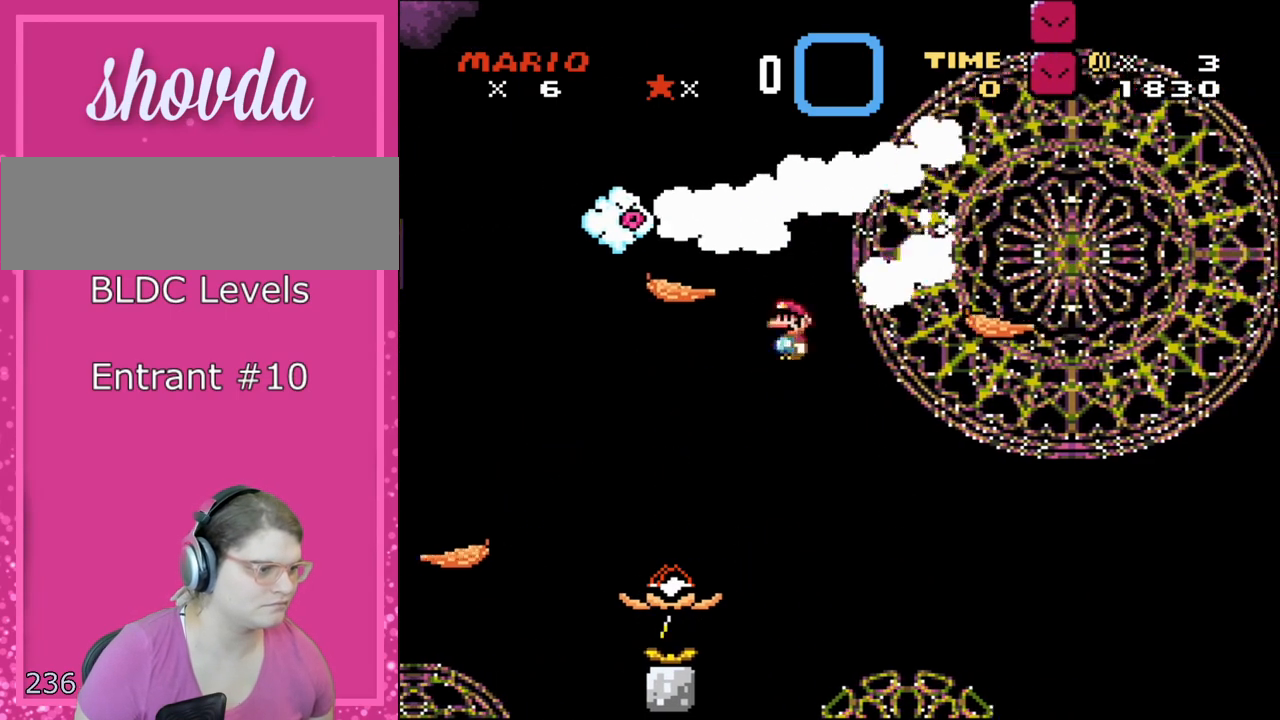
{"buttons": ["A", "X", "DPAD_RIGHT"], "events": []}
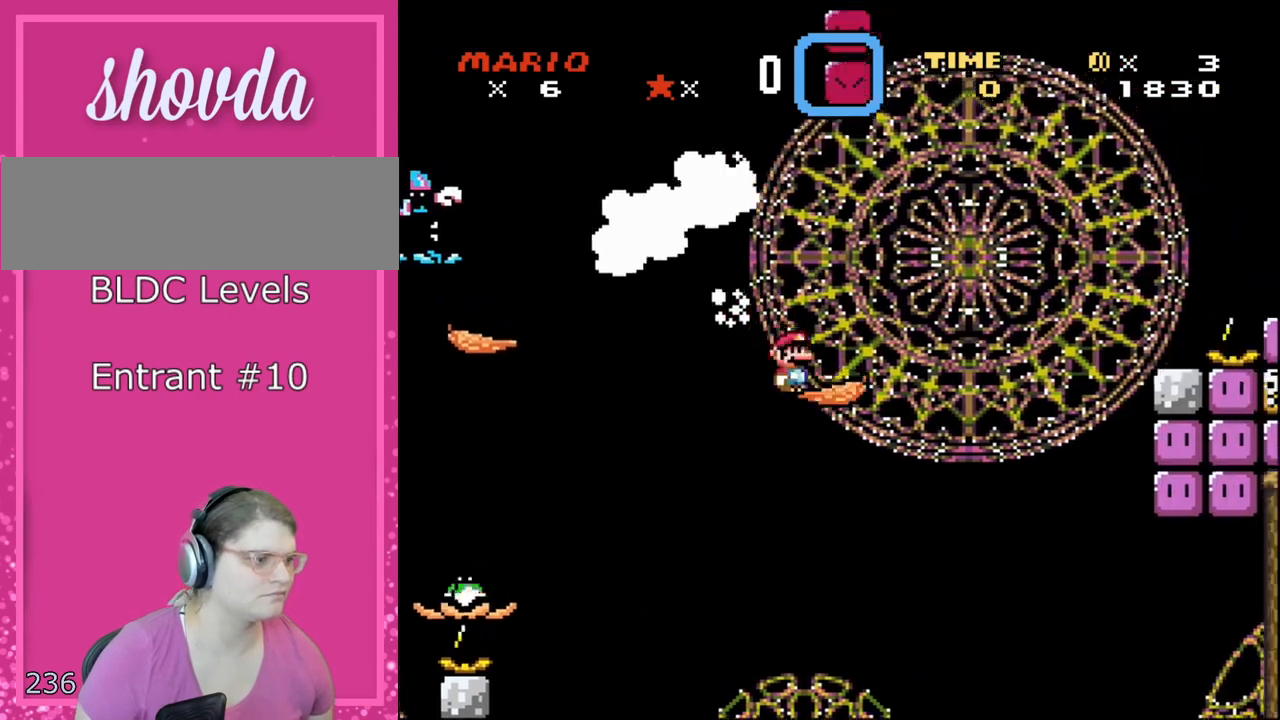
{"buttons": ["B", "Y", "DPAD_RIGHT"], "events": [[117, "A", "up"], [117, "X", "up"], [167, "B", "down"], [167, "Y", "down"]]}
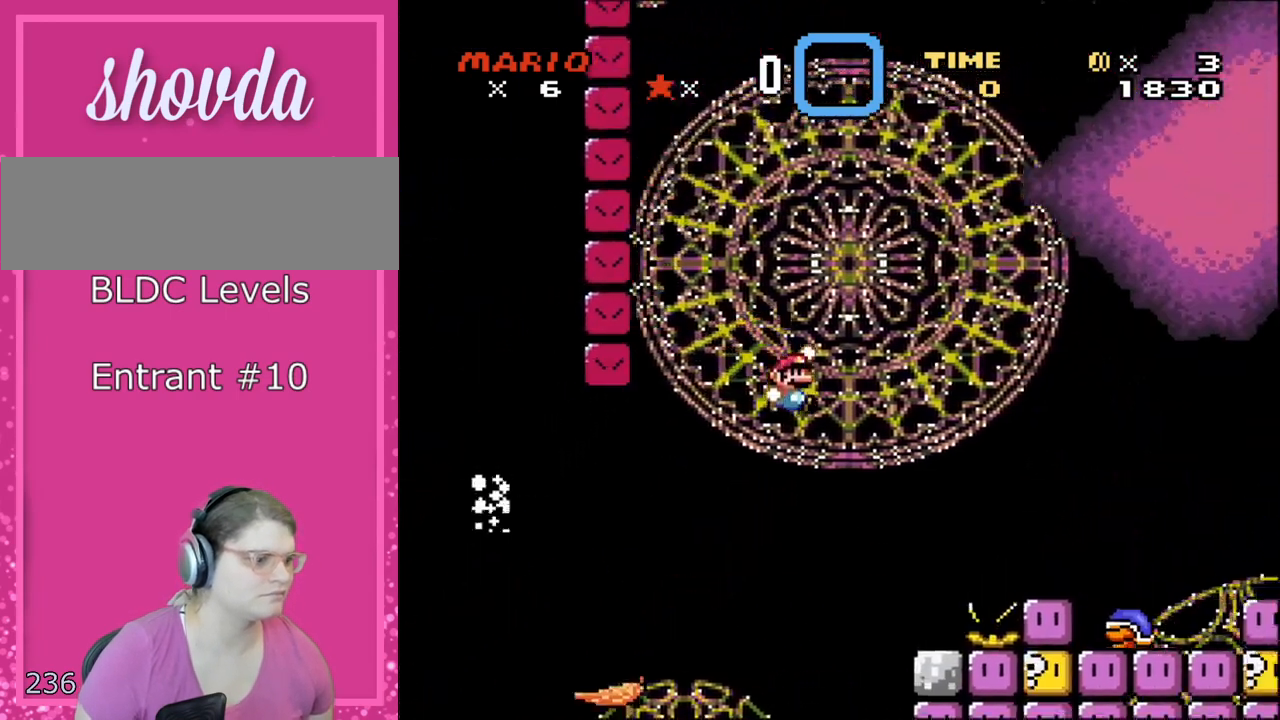
{"buttons": ["B", "Y", "DPAD_LEFT"], "events": [[333, "DPAD_RIGHT", "up"], [400, "DPAD_LEFT", "down"]]}
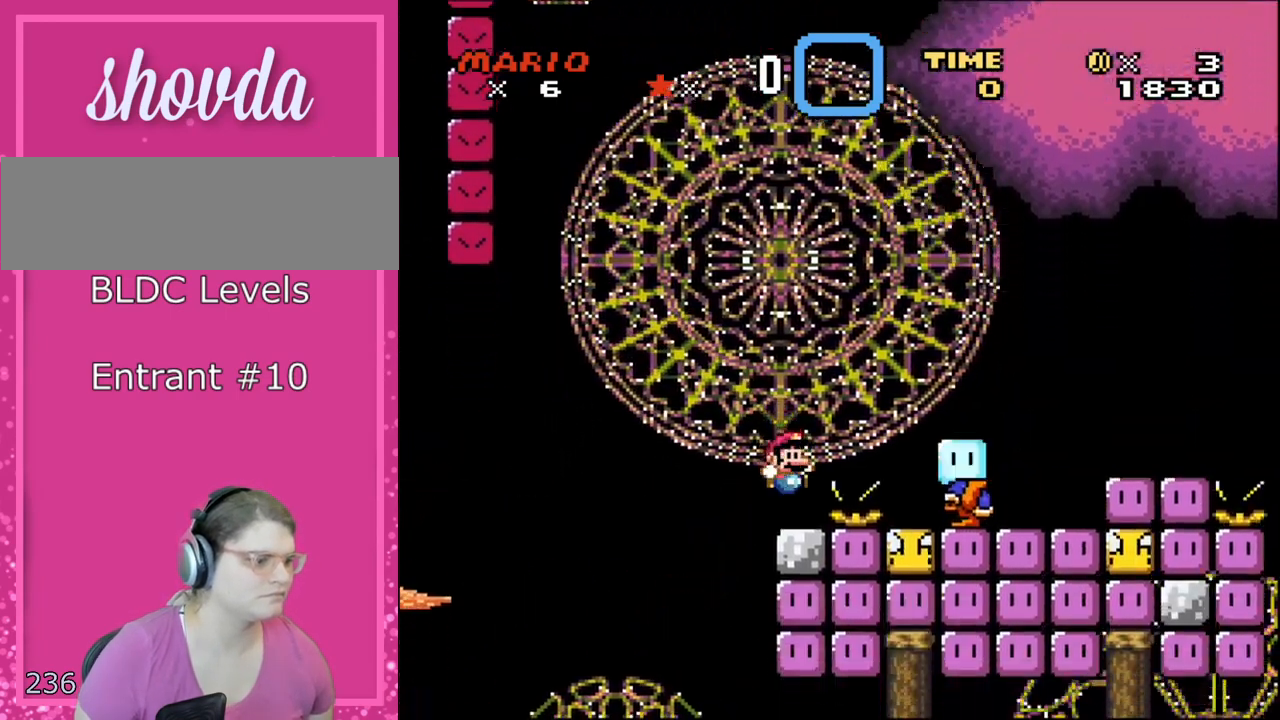
{"buttons": ["B", "Y", "DPAD_RIGHT"], "events": [[17, "B", "up"], [50, "DPAD_LEFT", "up"], [50, "DPAD_RIGHT", "down"], [117, "DPAD_RIGHT", "up"], [183, "DPAD_LEFT", "down"], [200, "B", "down"], [300, "DPAD_UP", "down"], [333, "DPAD_LEFT", "up"], [333, "DPAD_RIGHT", "down"], [333, "DPAD_UP", "up"]]}
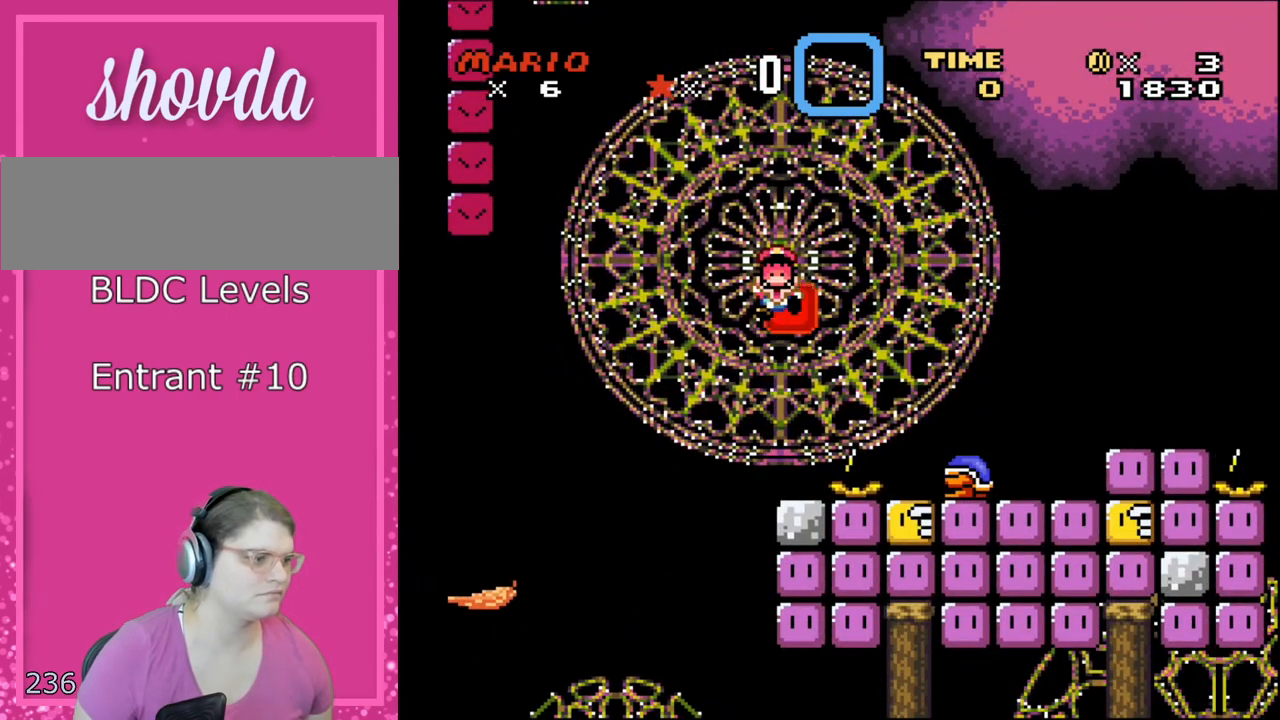
{"buttons": ["Y"], "events": [[300, "DPAD_RIGHT", "up"], [433, "B", "up"]]}
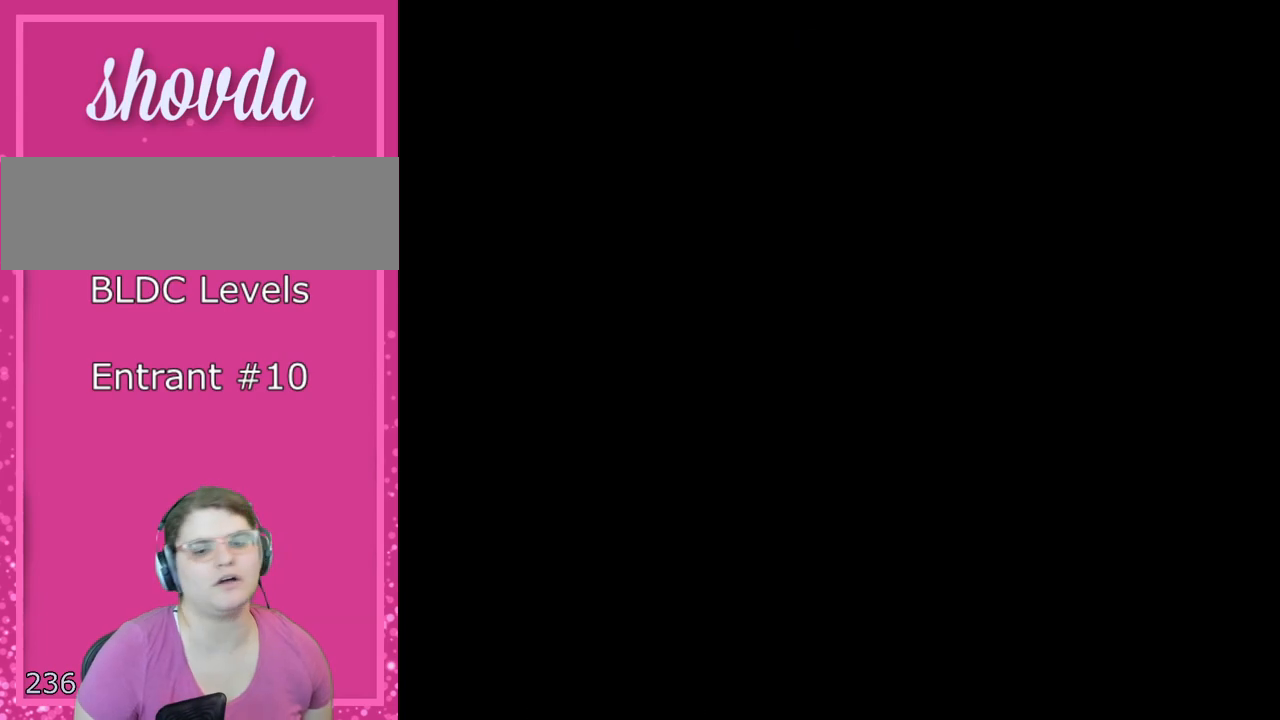
{"buttons": ["X", "DPAD_RIGHT"], "events": [[150, "L1", "down"], [200, "L1", "up"], [400, "Y", "up"], [433, "X", "down"], [450, "DPAD_RIGHT", "down"]]}
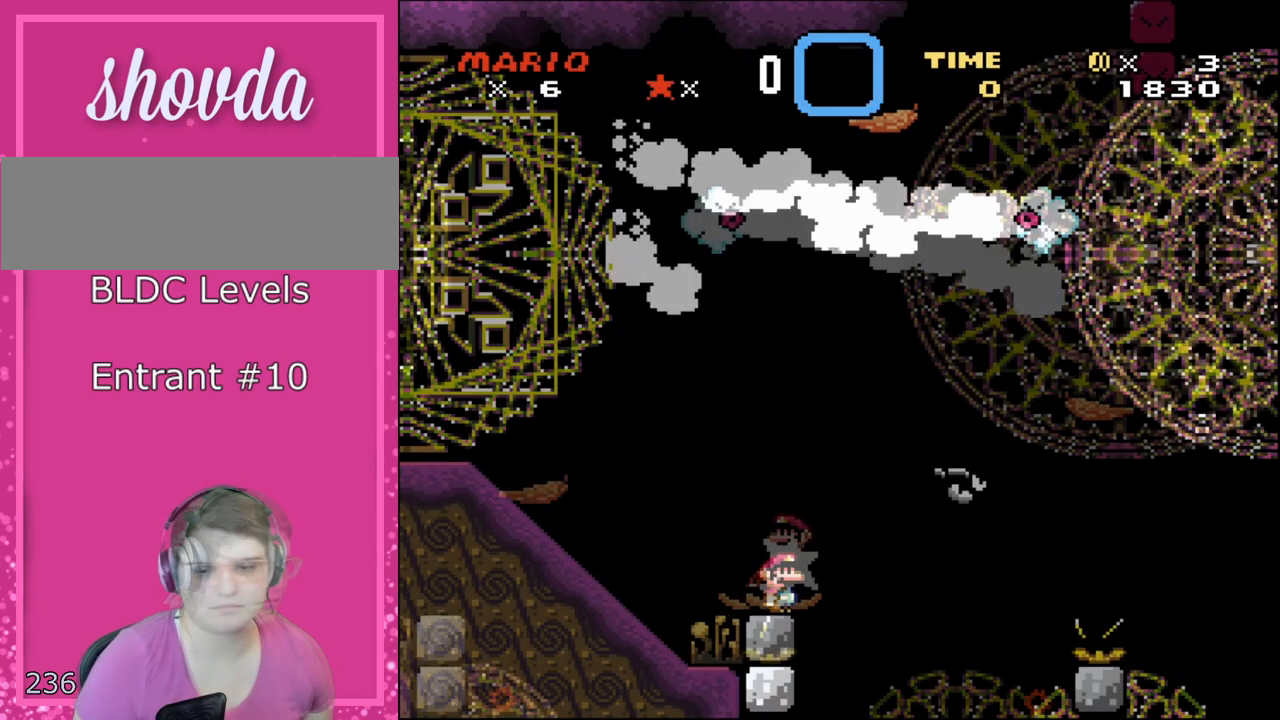
{"buttons": ["A", "X", "DPAD_RIGHT"], "events": [[33, "A", "down"]]}
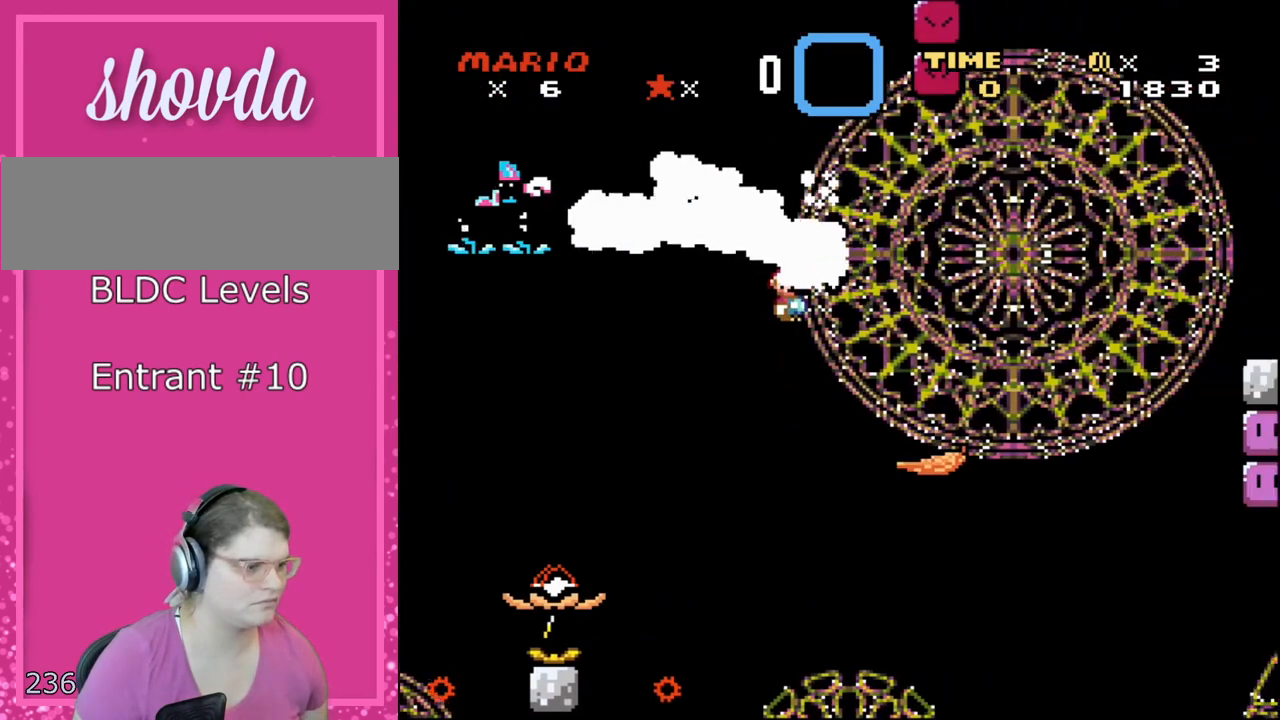
{"buttons": ["B", "Y", "DPAD_RIGHT"], "events": [[100, "A", "up"], [217, "X", "up"], [250, "DPAD_UP", "down"], [283, "DPAD_LEFT", "down"], [283, "DPAD_RIGHT", "up"], [317, "DPAD_LEFT", "up"], [317, "Y", "down"], [417, "DPAD_RIGHT", "down"], [417, "DPAD_UP", "up"], [433, "B", "down"]]}
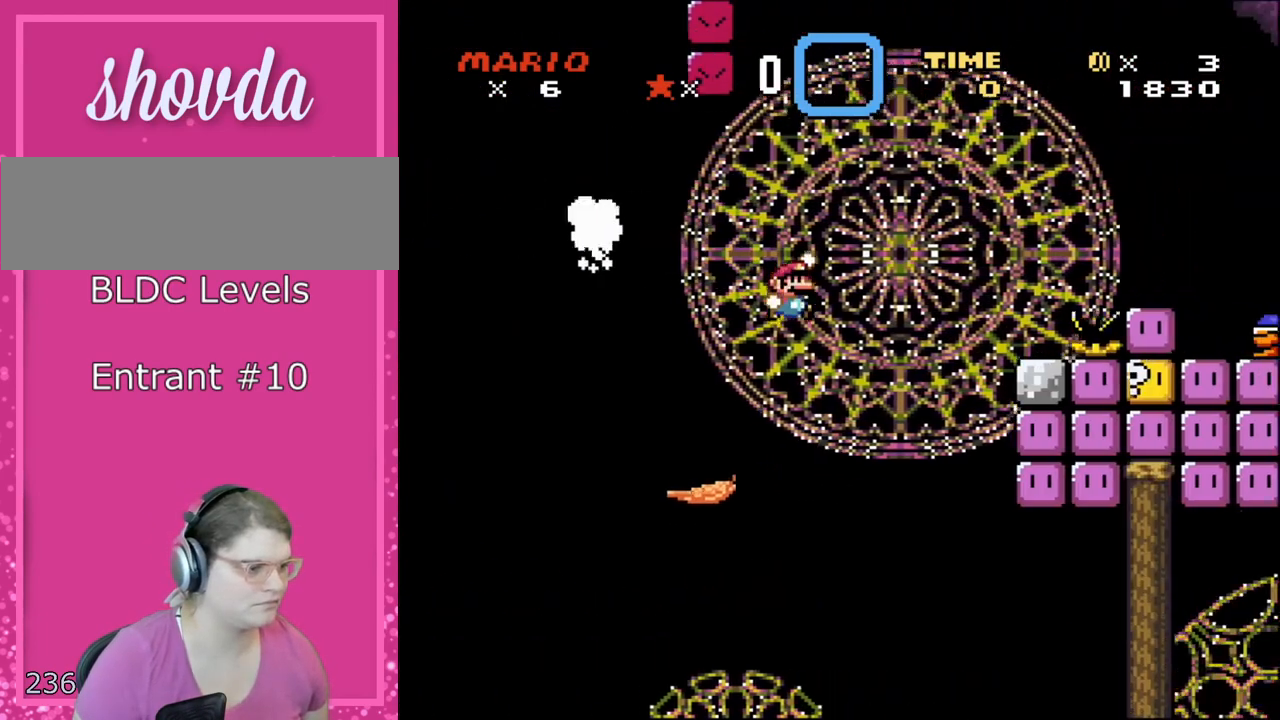
{"buttons": ["Y", "DPAD_RIGHT"], "events": [[350, "B", "up"]]}